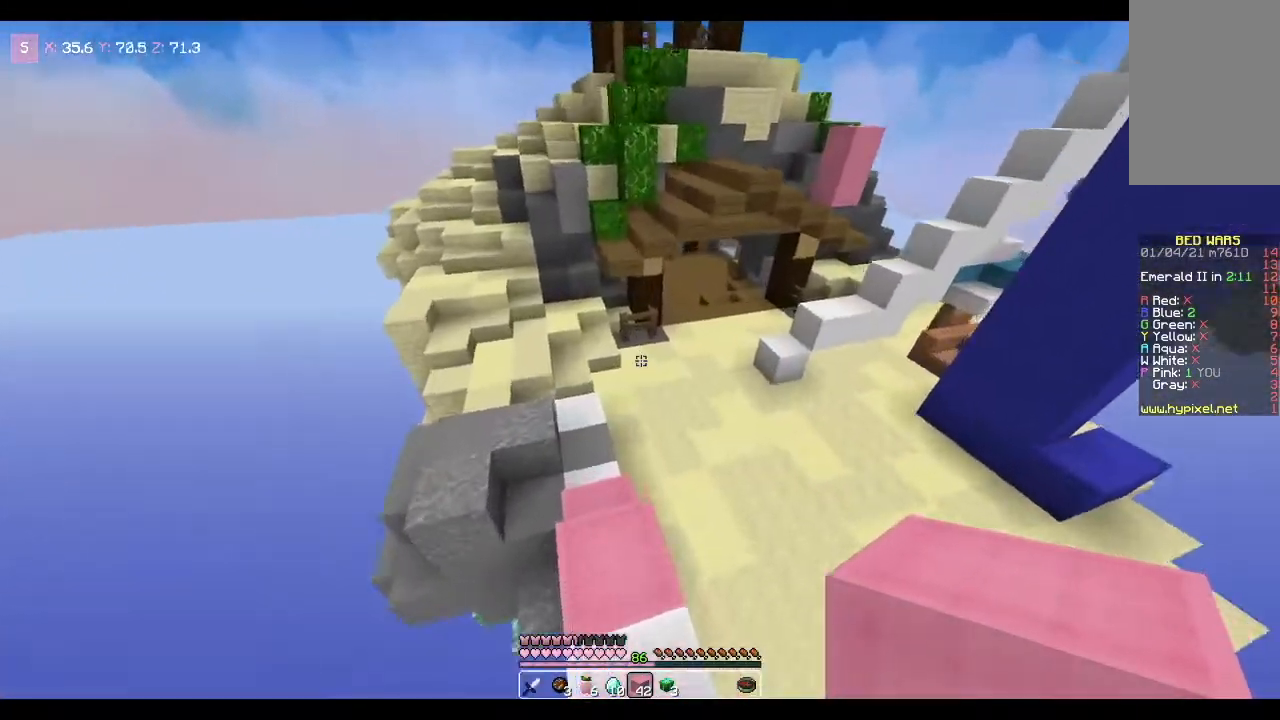
Gameplay with keyboard and mouse; each line is a JSON object with the keys and mouse buttons held at the frame after it. "events" lists presses ("down") and releases ("up") of "a", "d", "s", "space", "w", "mouse_left" and "mouse_right" between this image and that frame as [ms after this image, input, new state], when the widget could be followed in between. "mouse_left", "mouse_right" = the "left", "right" buttons of the "mouse" list. No other keys are recorded. Fast repeated clicks can show as one long hold. Mouse movement is not recorded.
{"keys": ["a", "w"], "mouse": [], "events": []}
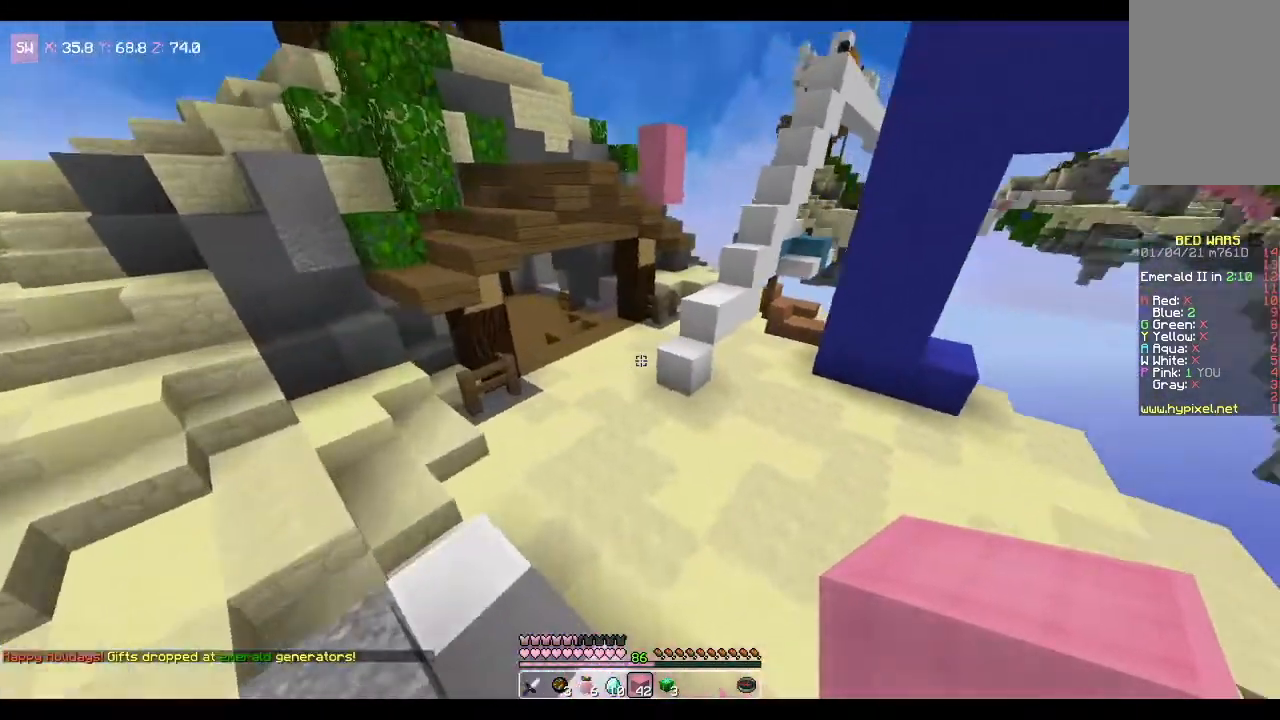
{"keys": ["a", "w"], "mouse": [], "events": []}
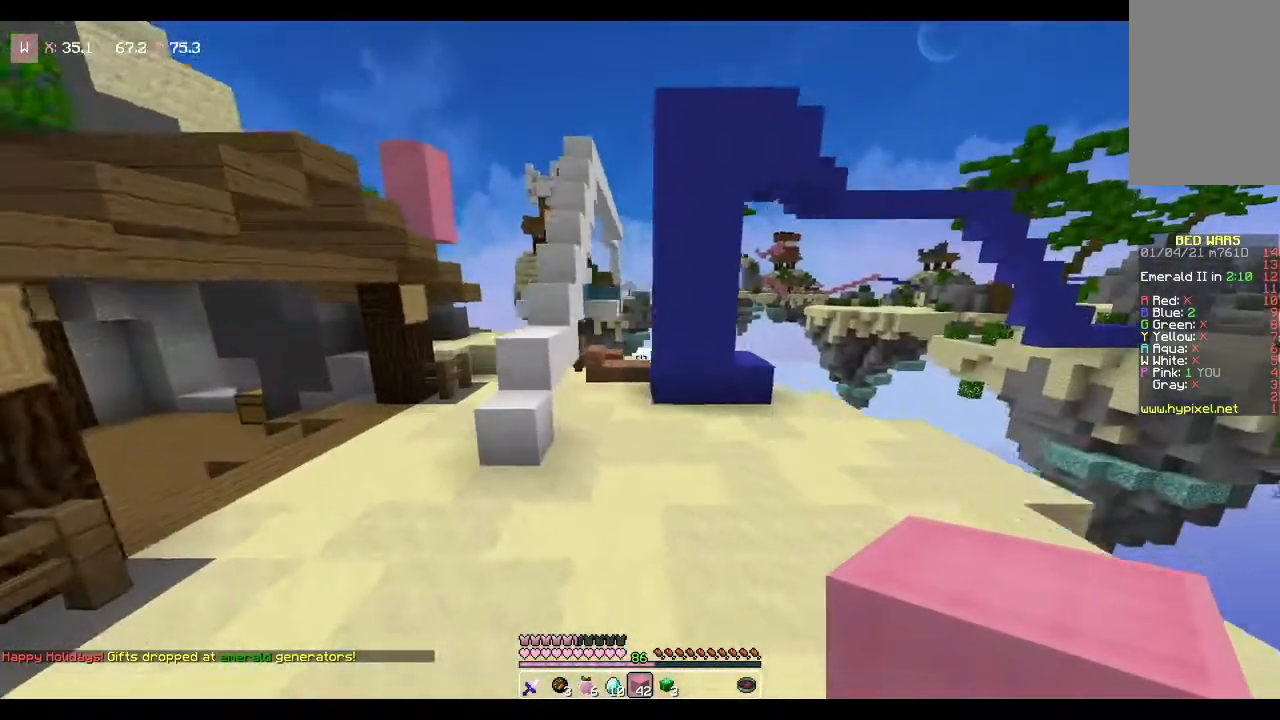
{"keys": ["w"], "mouse": [], "events": [[333, "a", "up"]]}
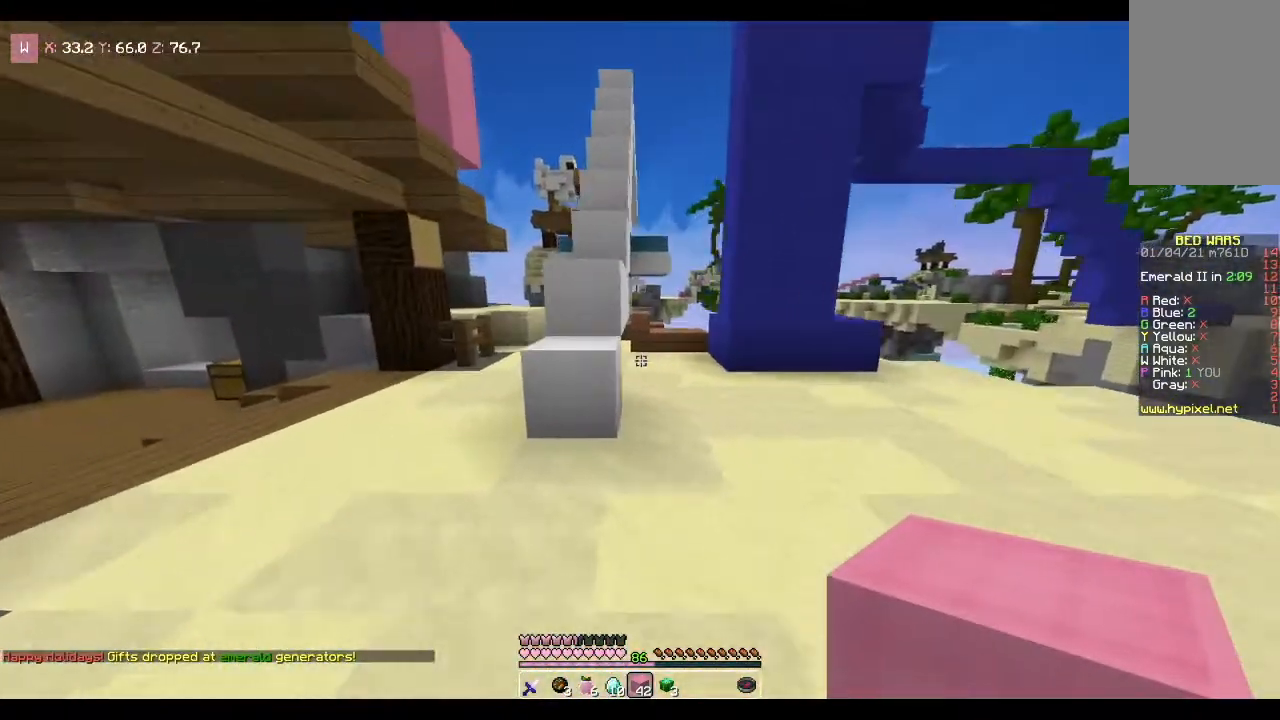
{"keys": ["w"], "mouse": [], "events": [[100, "space", "down"], [134, "a", "down"], [334, "a", "up"], [401, "space", "up"]]}
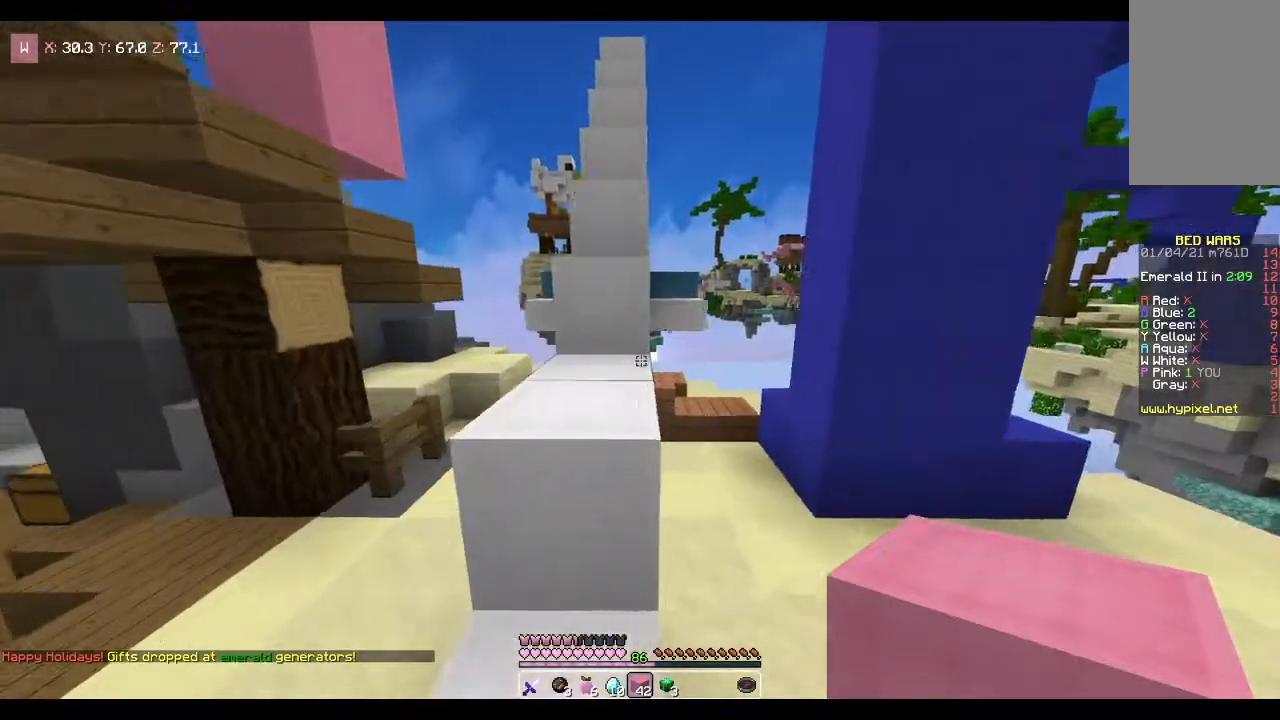
{"keys": ["w"], "mouse": [], "events": [[167, "space", "down"], [400, "space", "up"]]}
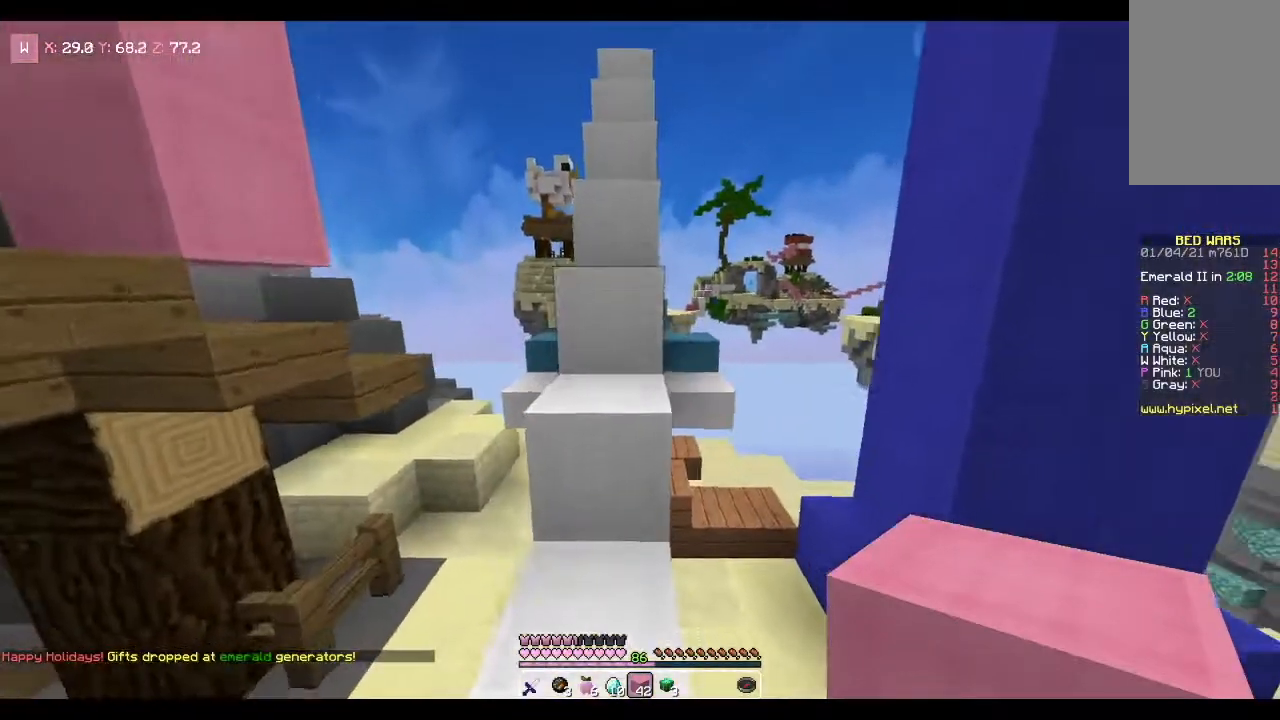
{"keys": ["space", "w"], "mouse": [], "events": [[134, "space", "down"], [367, "space", "up"], [501, "space", "down"]]}
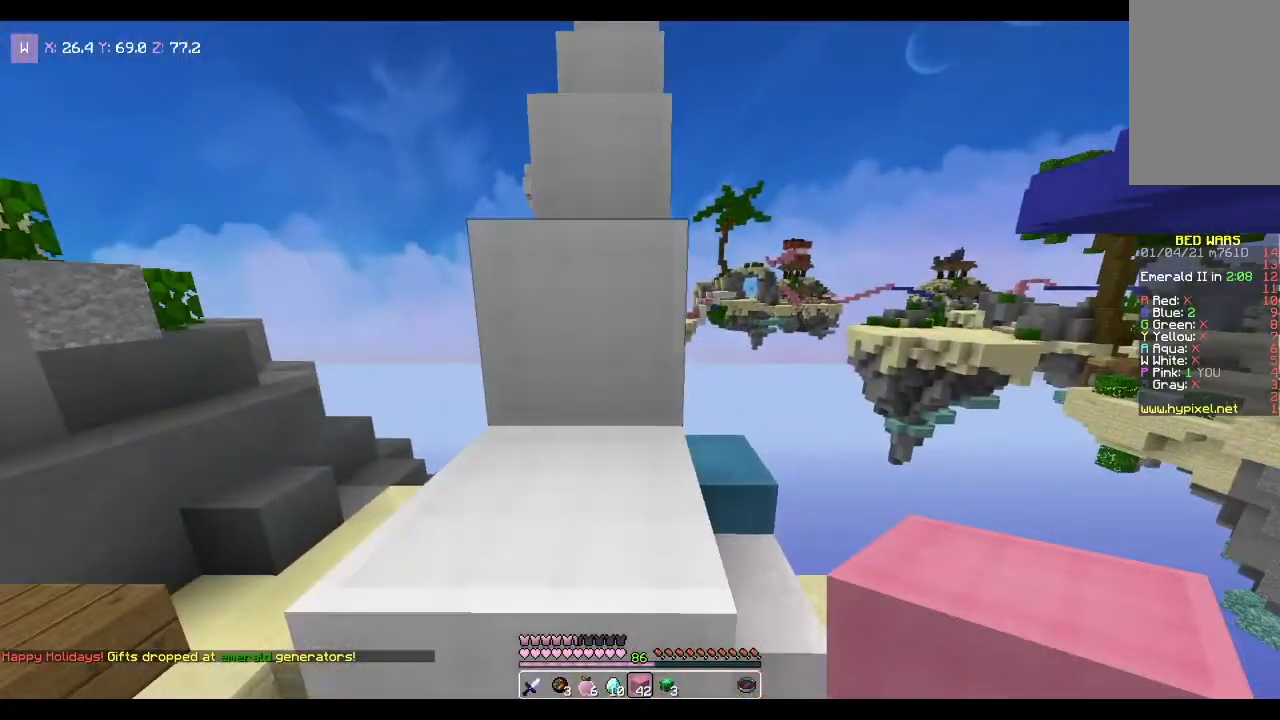
{"keys": ["space", "w"], "mouse": [], "events": [[167, "space", "up"], [467, "space", "down"]]}
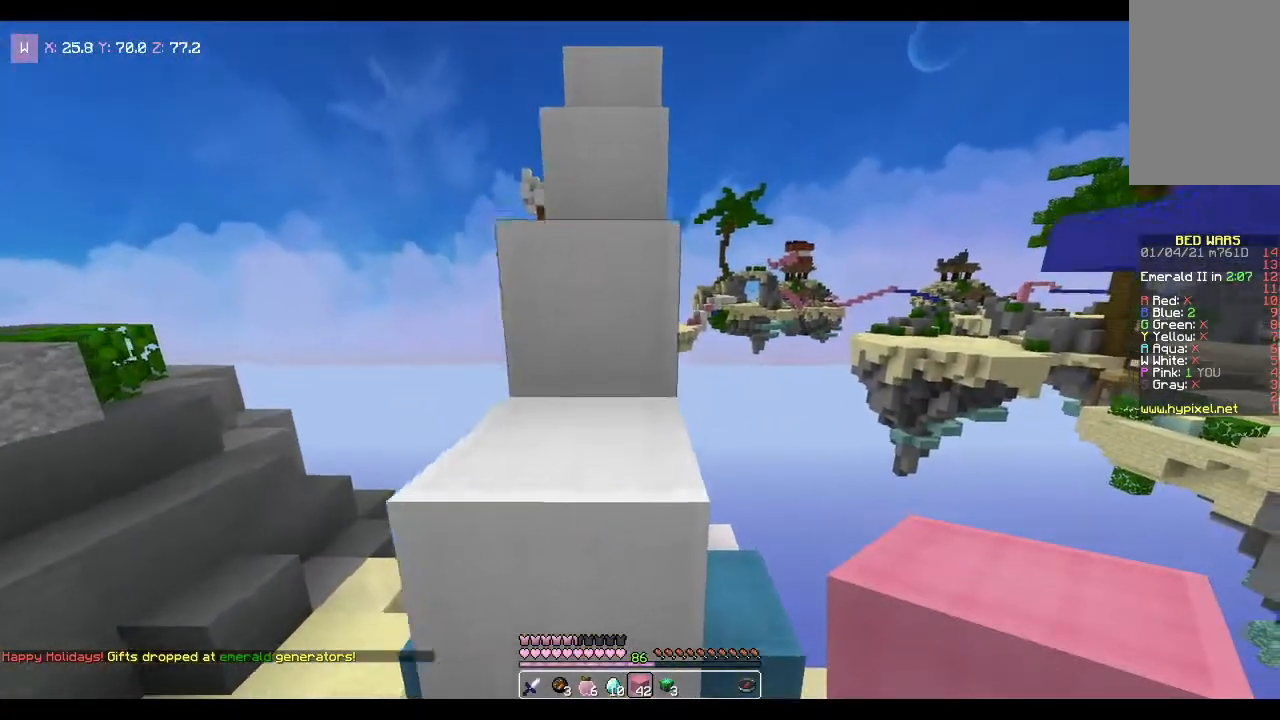
{"keys": ["space", "w"], "mouse": [], "events": [[167, "space", "up"], [367, "space", "down"]]}
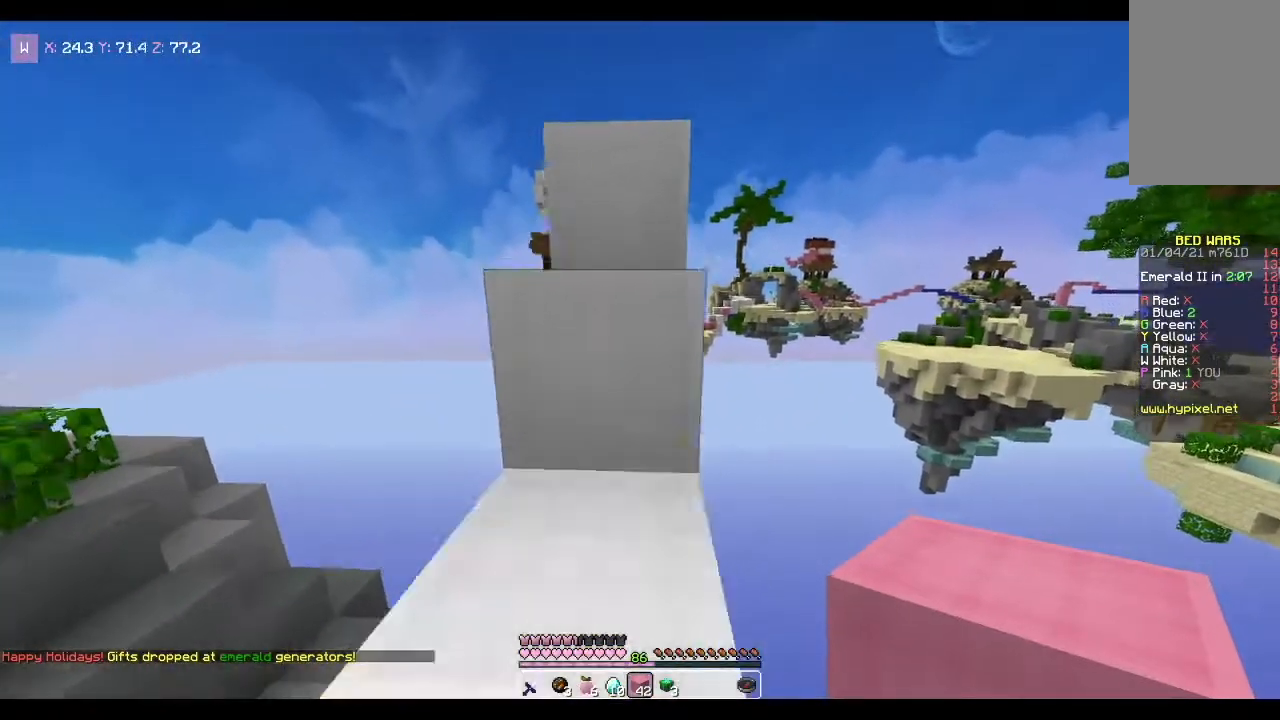
{"keys": ["space", "w"], "mouse": [], "events": [[100, "space", "up"], [300, "space", "down"]]}
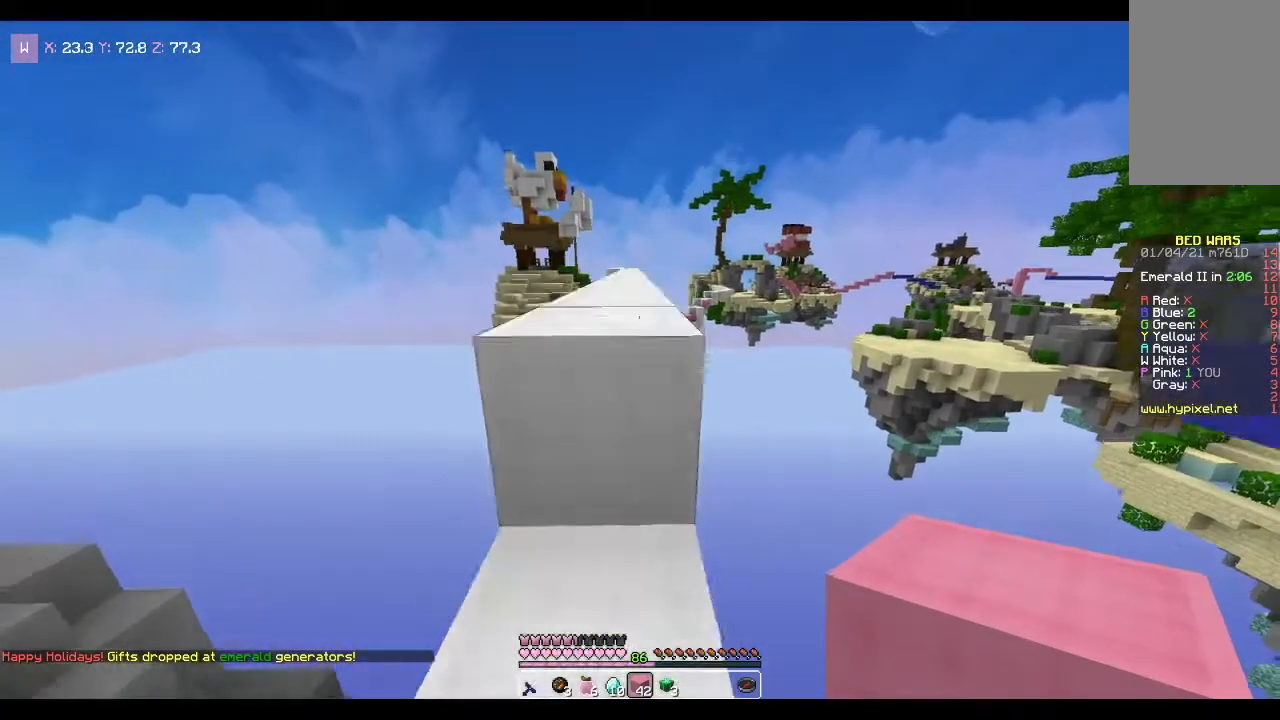
{"keys": ["space", "w"], "mouse": [], "events": [[100, "space", "up"], [300, "space", "down"]]}
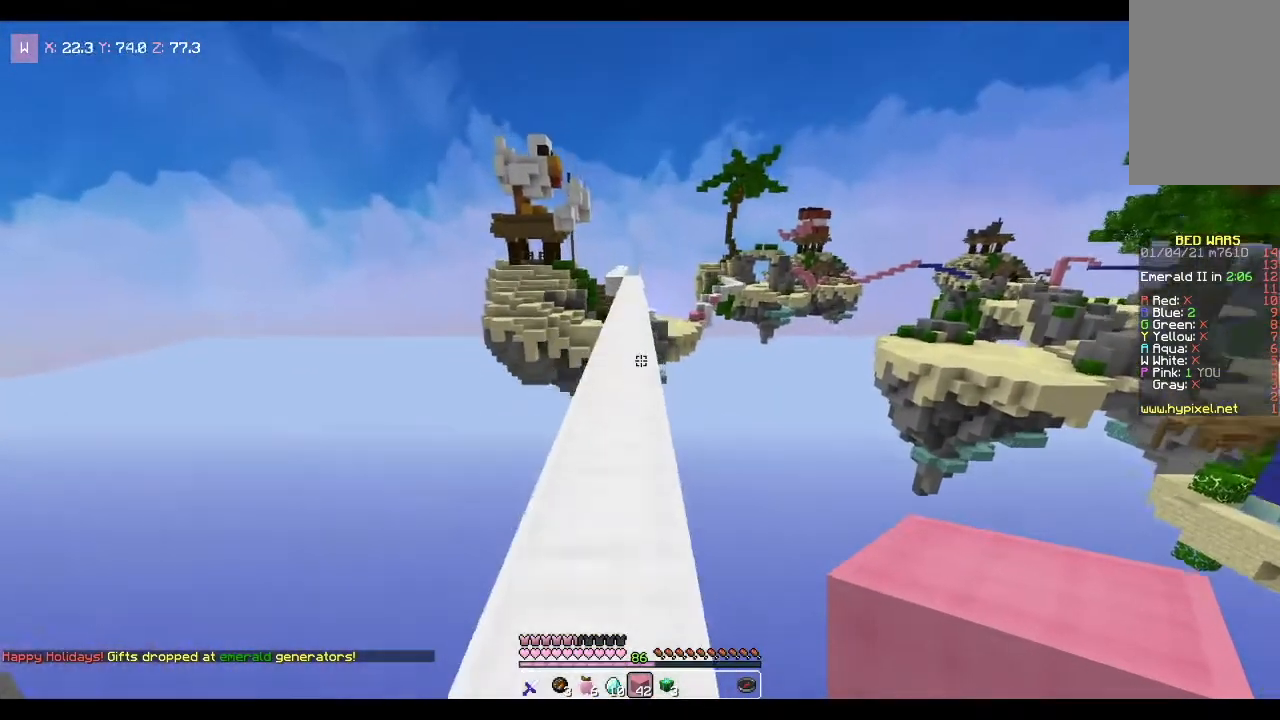
{"keys": ["space", "w"], "mouse": [], "events": []}
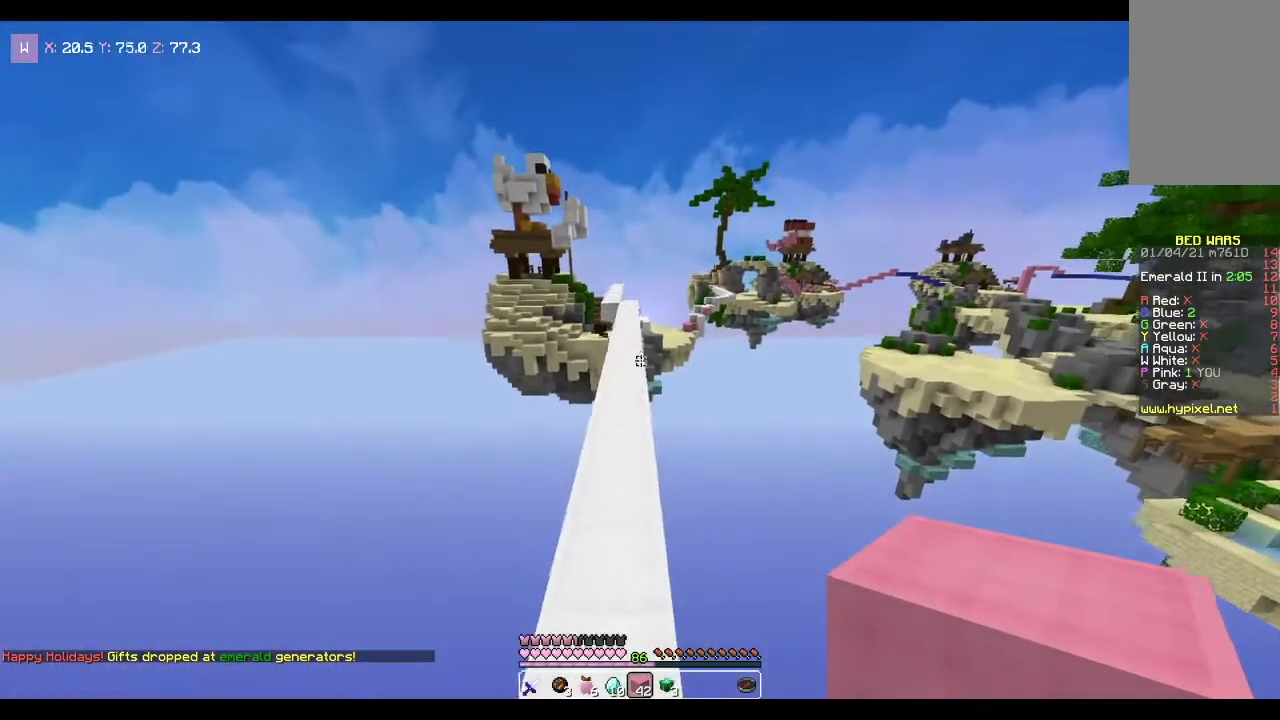
{"keys": ["space", "w"], "mouse": [], "events": []}
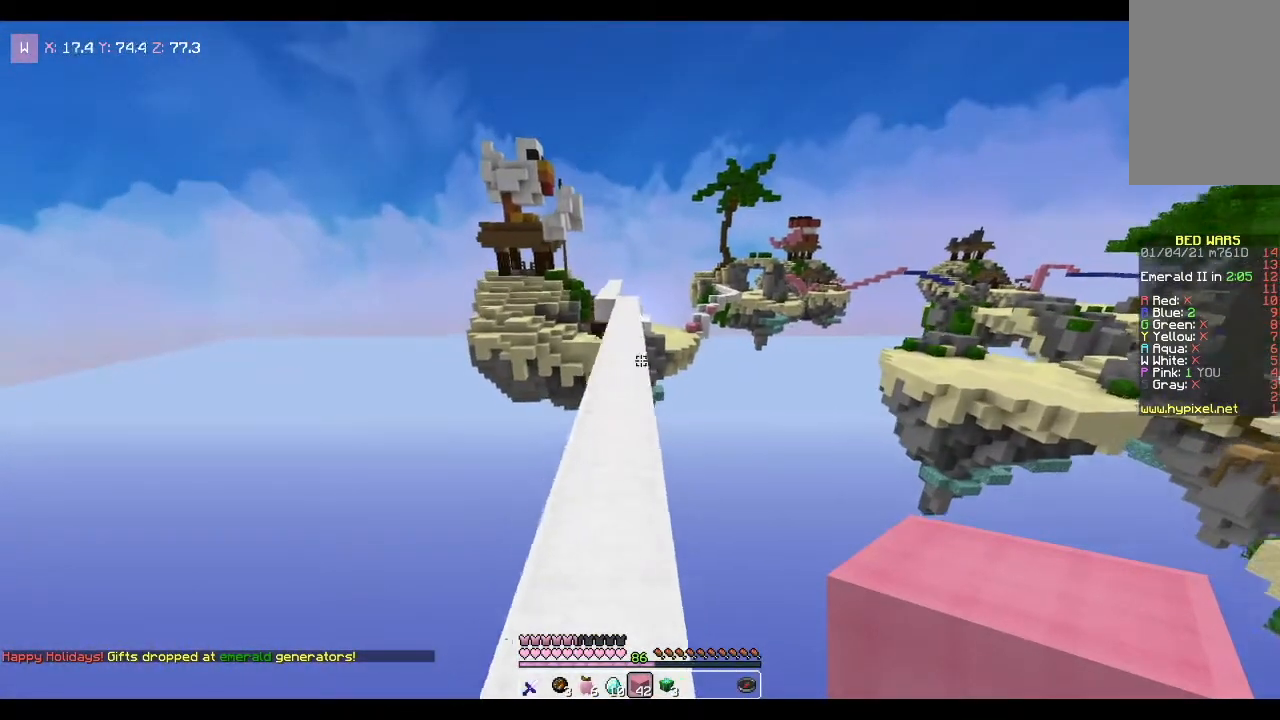
{"keys": ["space", "w"], "mouse": [], "events": []}
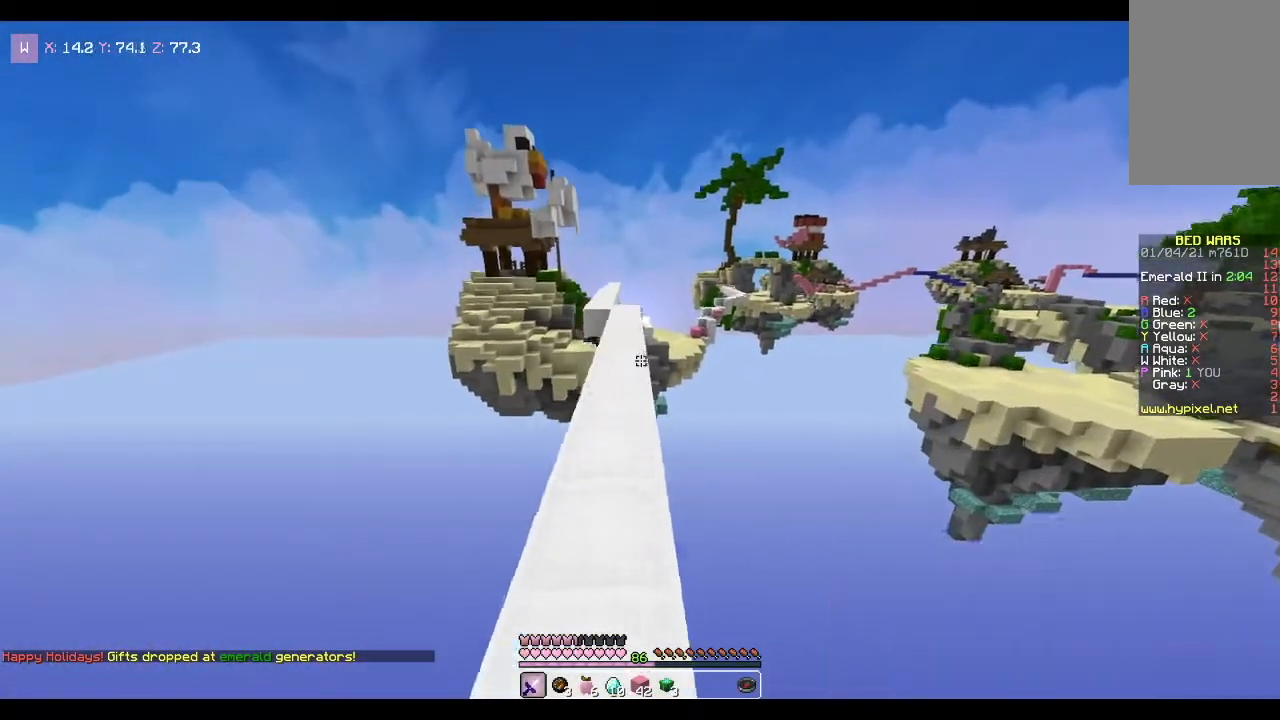
{"keys": ["space", "w"], "mouse": ["left"], "events": [[300, "mouse_left", "down"]]}
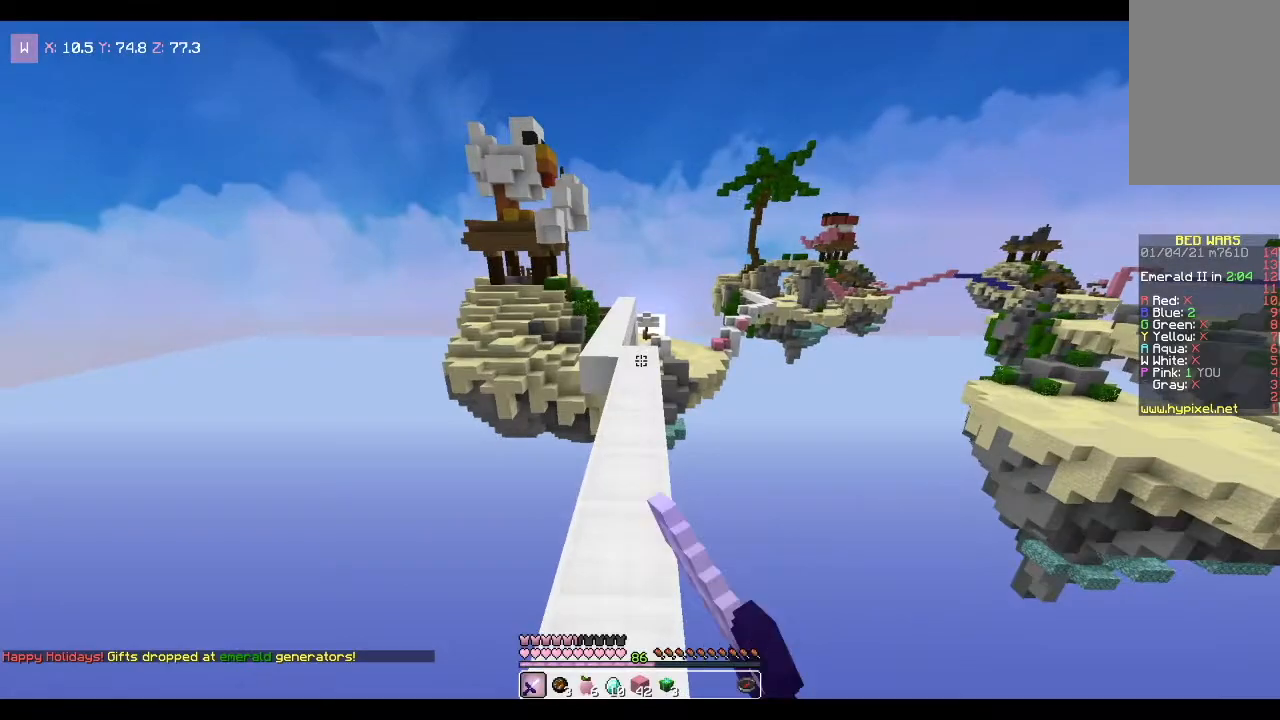
{"keys": ["w"], "mouse": [], "events": [[300, "mouse_left", "up"], [367, "mouse_left", "down"], [433, "space", "up"], [500, "mouse_left", "up"]]}
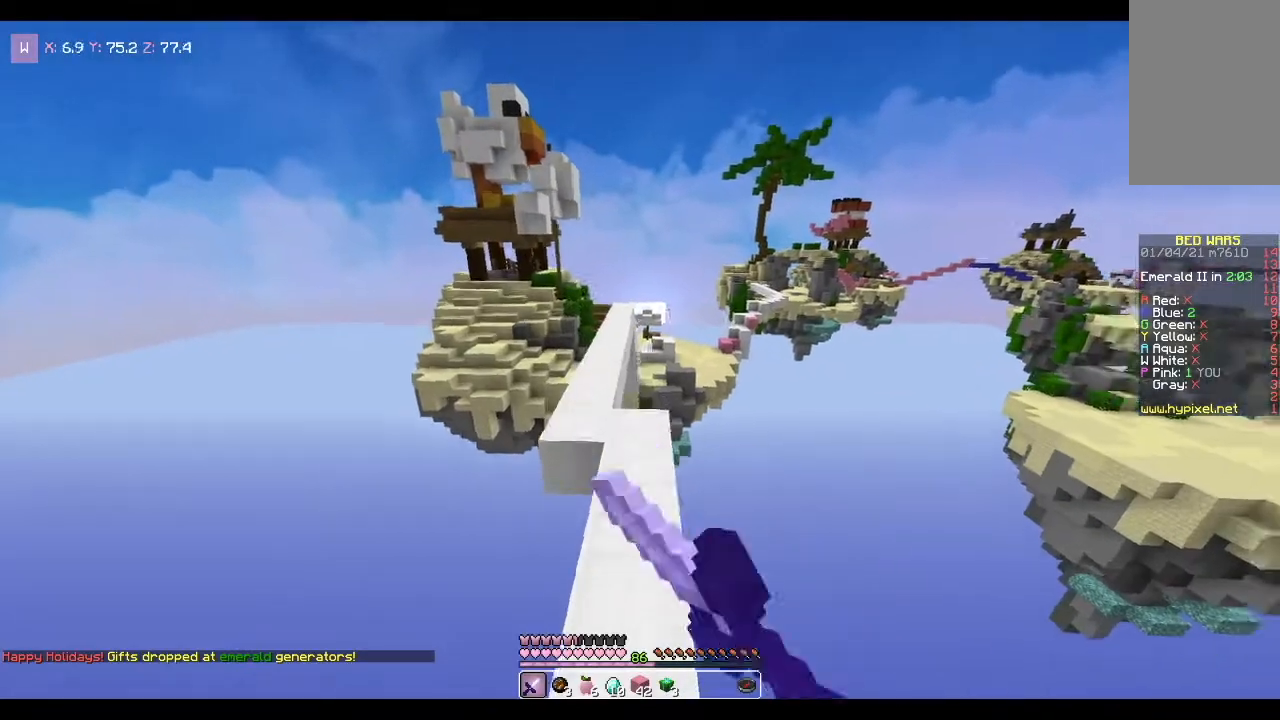
{"keys": ["a", "space", "w"], "mouse": [], "events": [[401, "space", "down"], [467, "a", "down"]]}
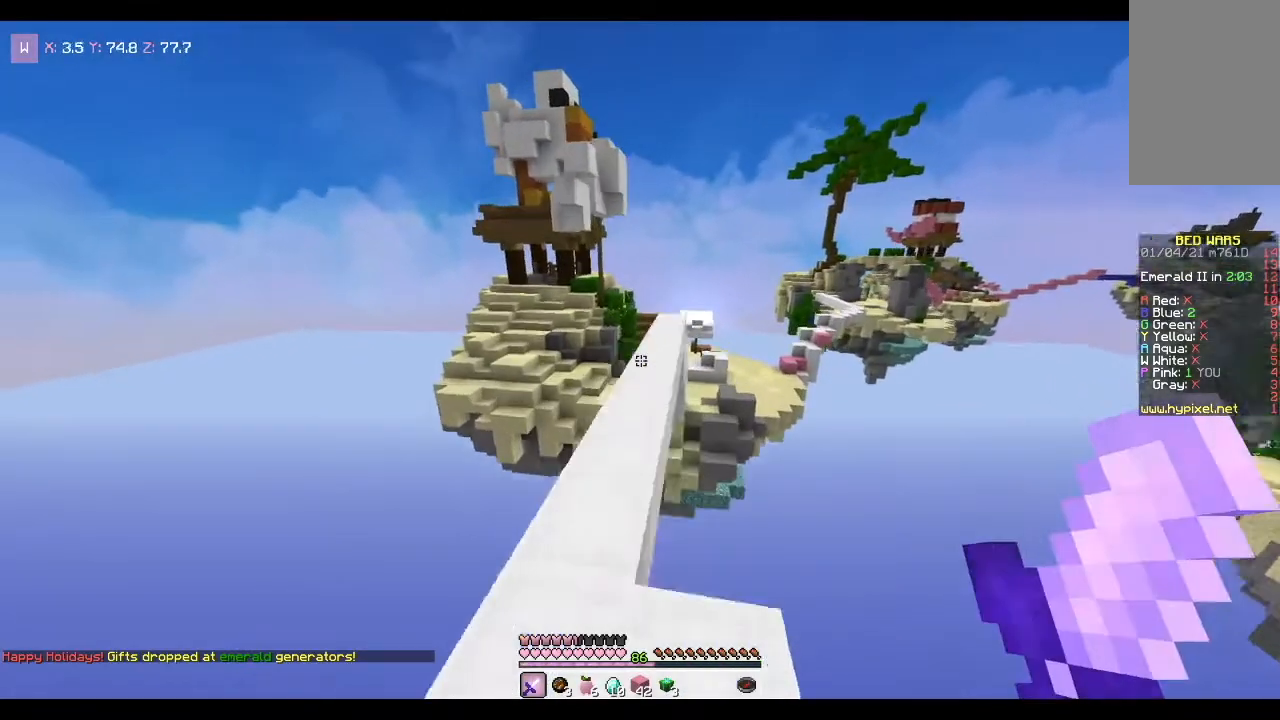
{"keys": ["space", "w"], "mouse": [], "events": [[133, "a", "up"], [233, "space", "up"], [433, "space", "down"]]}
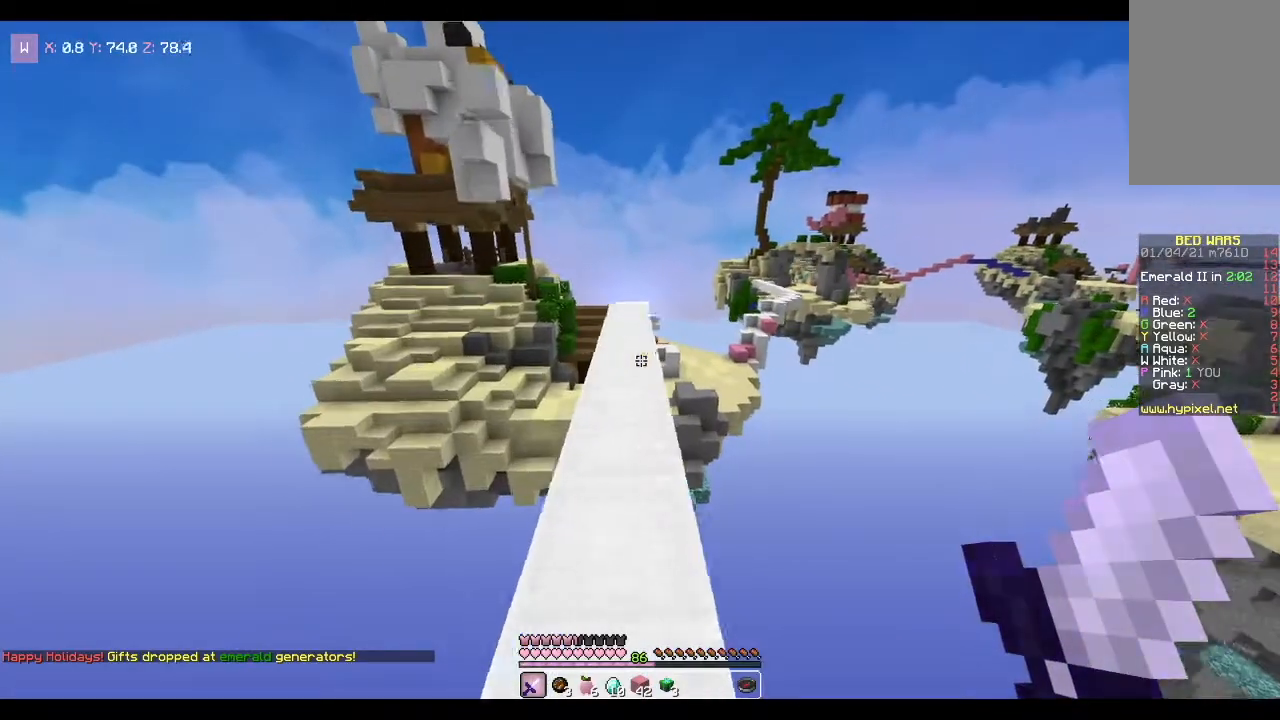
{"keys": ["w"], "mouse": [], "events": [[200, "space", "up"]]}
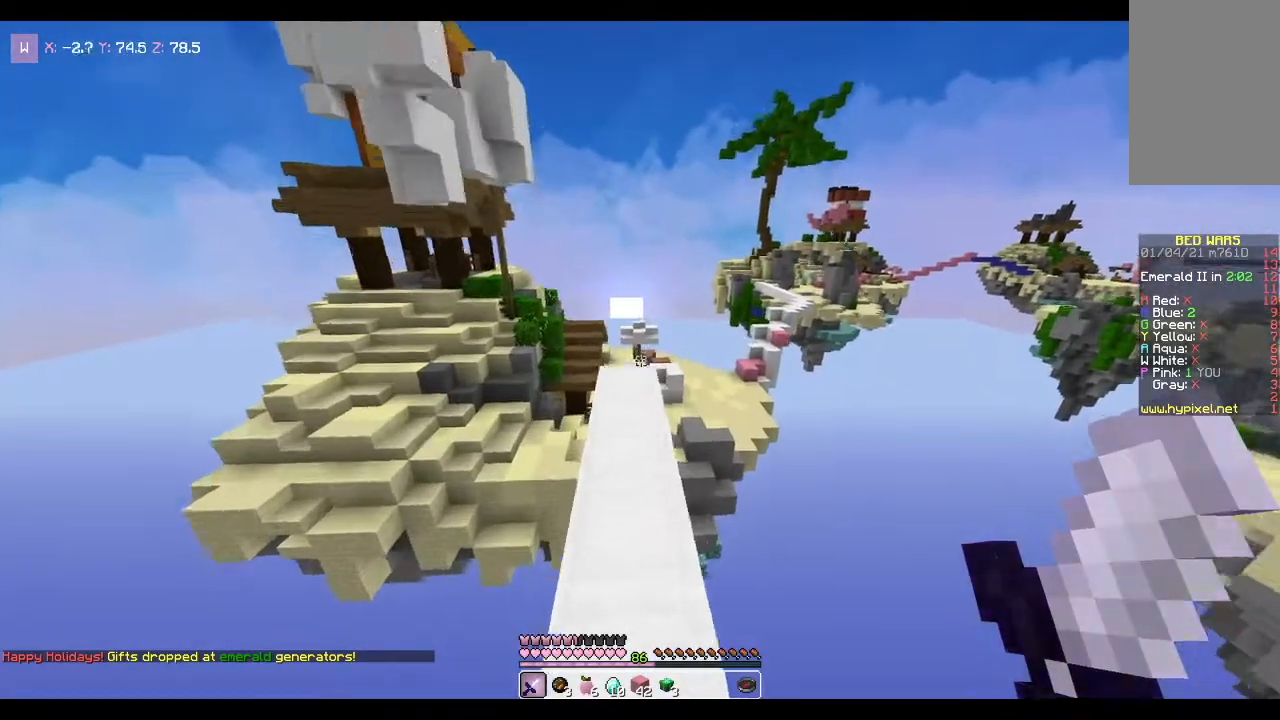
{"keys": ["w"], "mouse": [], "events": [[133, "space", "down"], [300, "space", "up"]]}
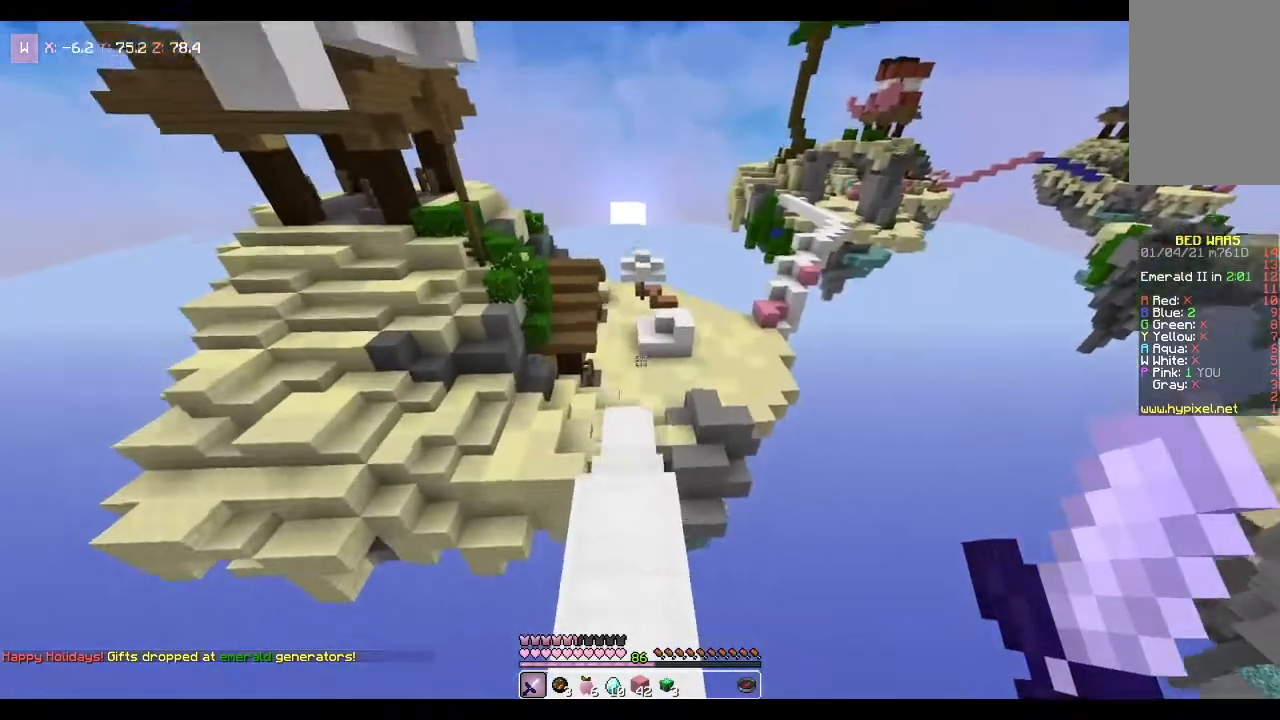
{"keys": ["w"], "mouse": [], "events": []}
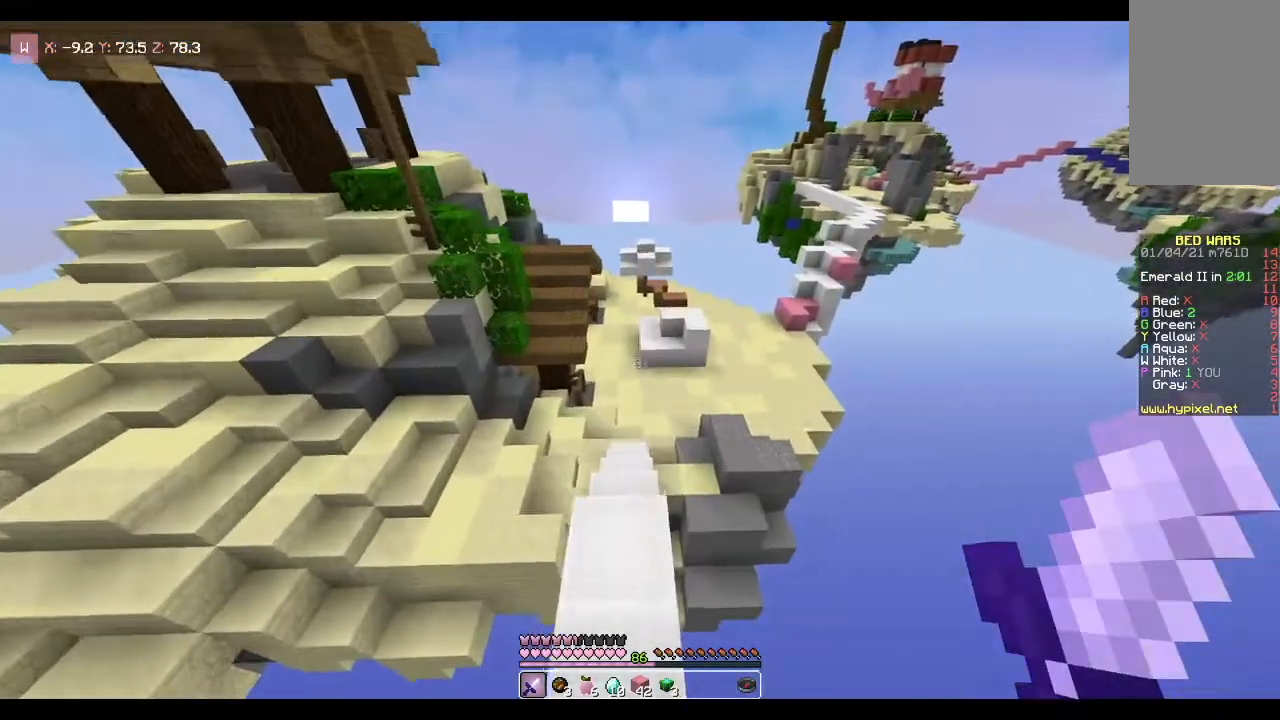
{"keys": ["w"], "mouse": [], "events": []}
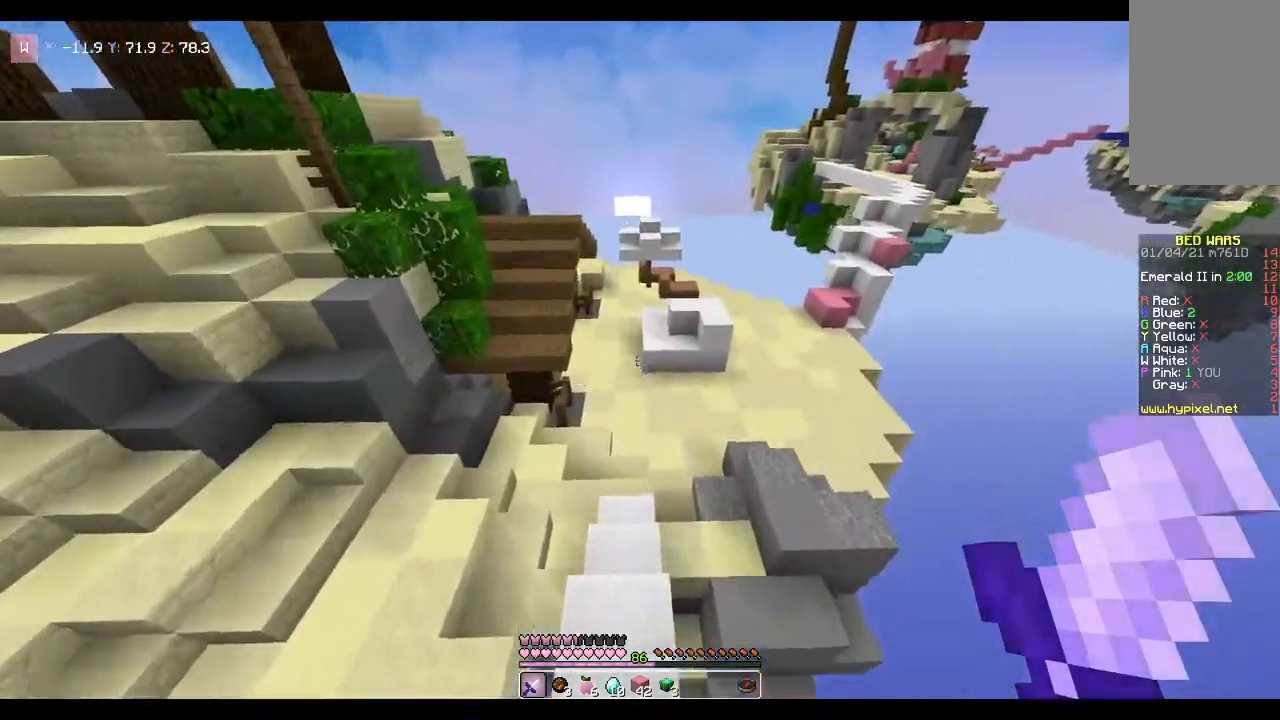
{"keys": ["w"], "mouse": [], "events": [[134, "space", "down"], [334, "space", "up"]]}
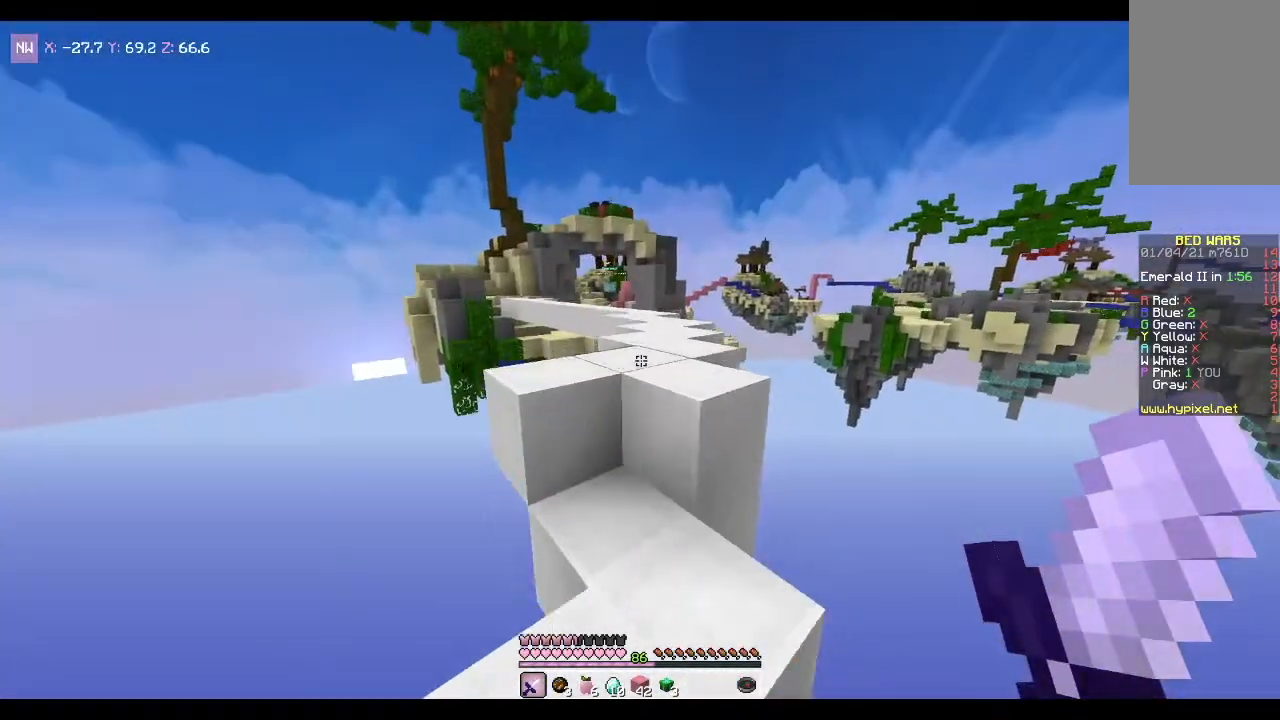
{"keys": ["space", "w"], "mouse": [], "events": [[66, "space", "down"]]}
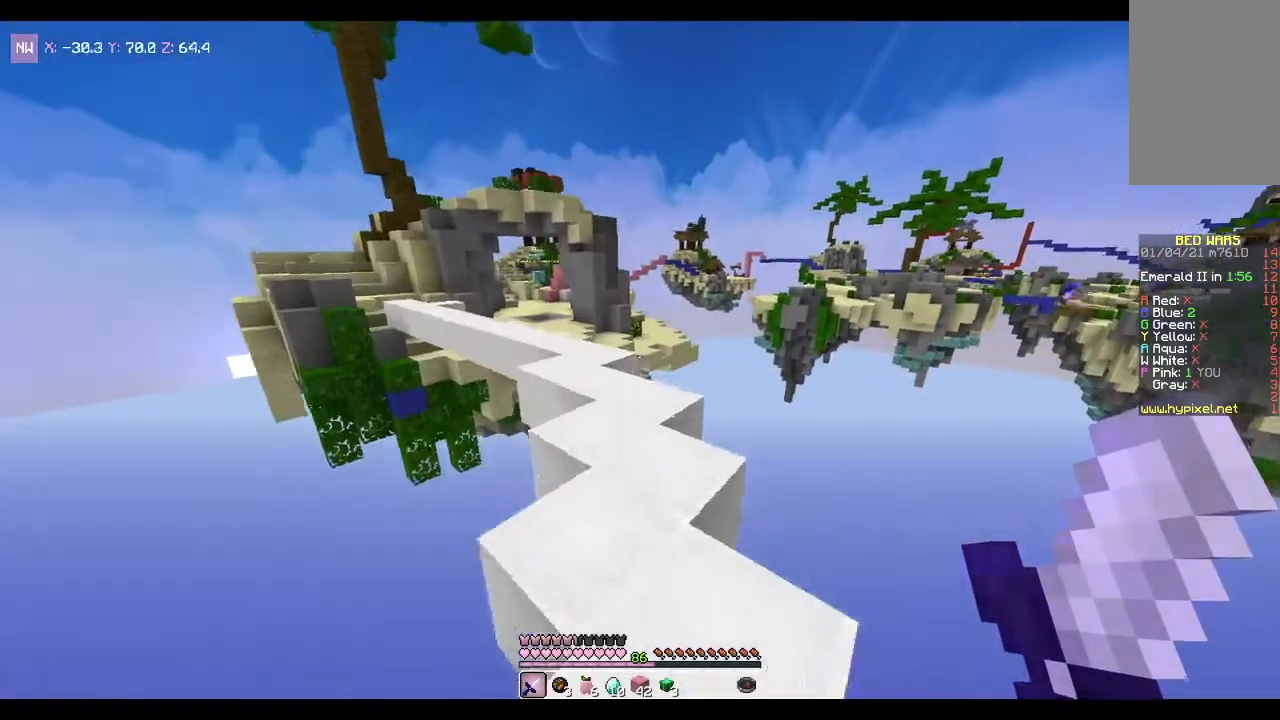
{"keys": ["w"], "mouse": [], "events": [[367, "space", "up"]]}
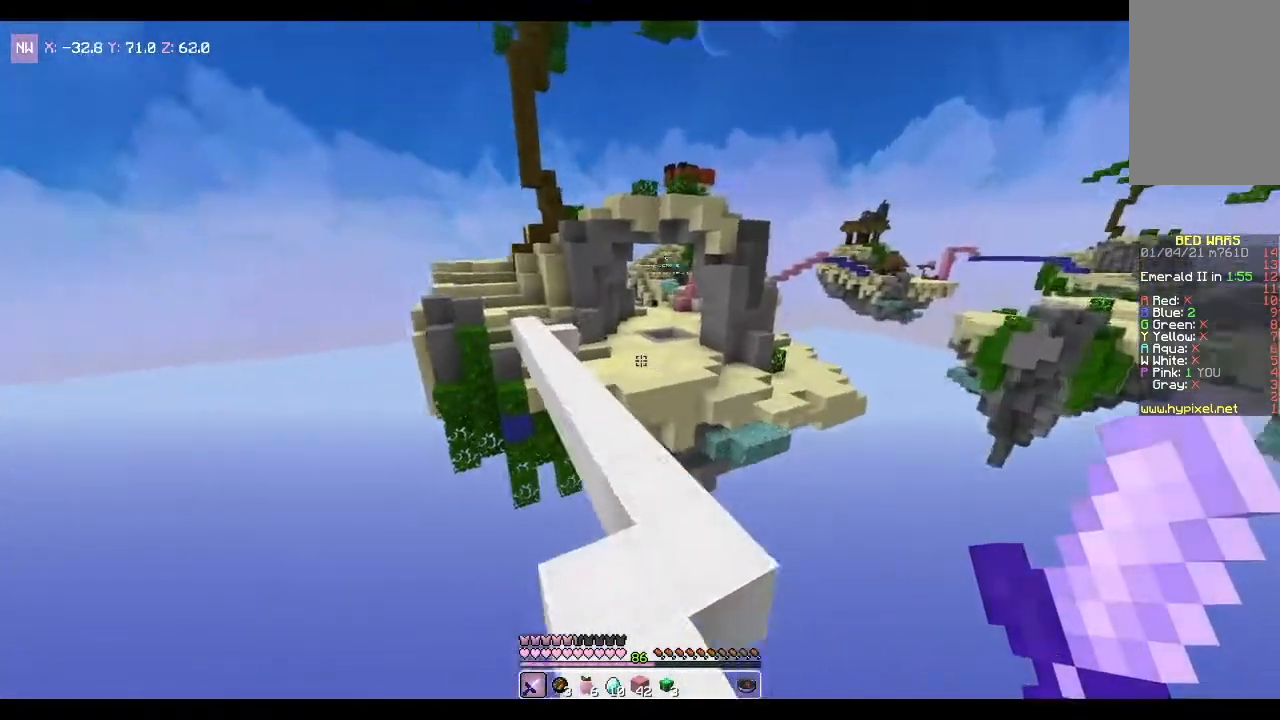
{"keys": ["a", "space", "w"], "mouse": [], "events": [[100, "space", "down"], [367, "a", "down"]]}